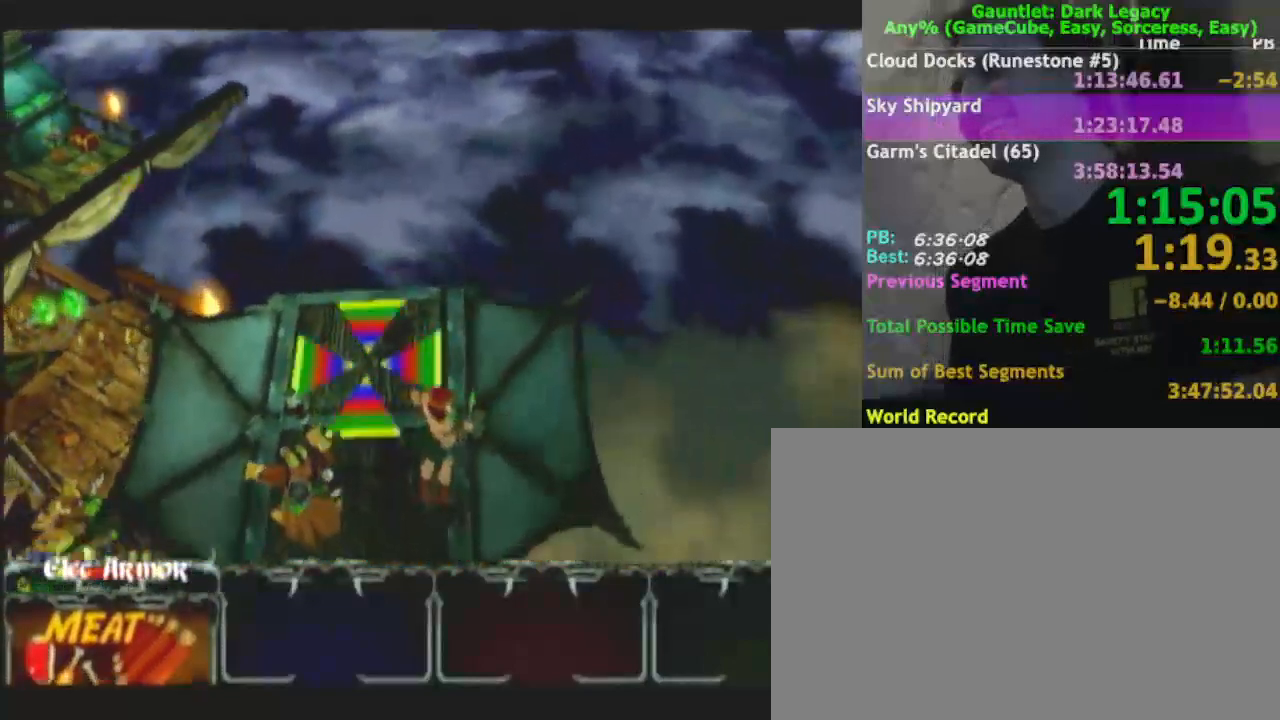
Gameplay with a controller (Nintendo layout); each line is a JSON object with the inputs held at the frame after it. "events" lists button and stick changes between this image and that frame as [ms after this image, input, new state], when the widget could be followed in between. Not read: L3 R3.
{"buttons": [], "left_stick": "center", "right_stick": "center", "events": []}
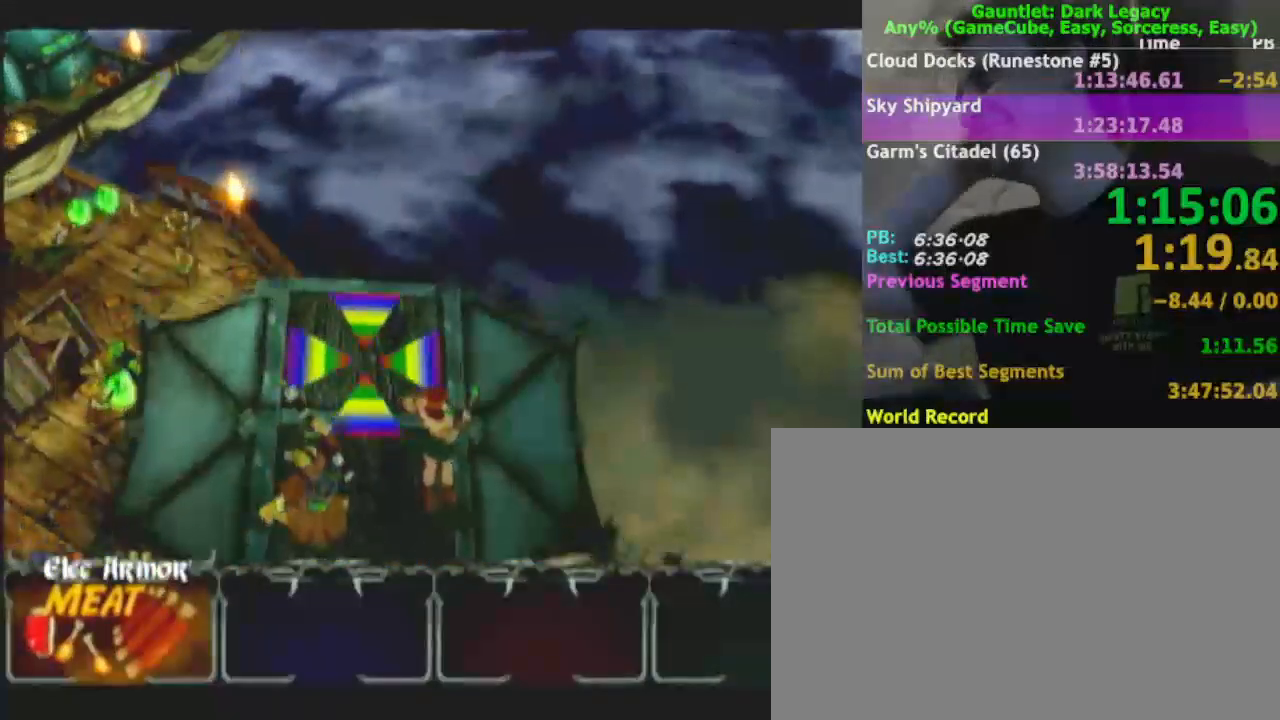
{"buttons": [], "left_stick": "center", "right_stick": "center", "events": []}
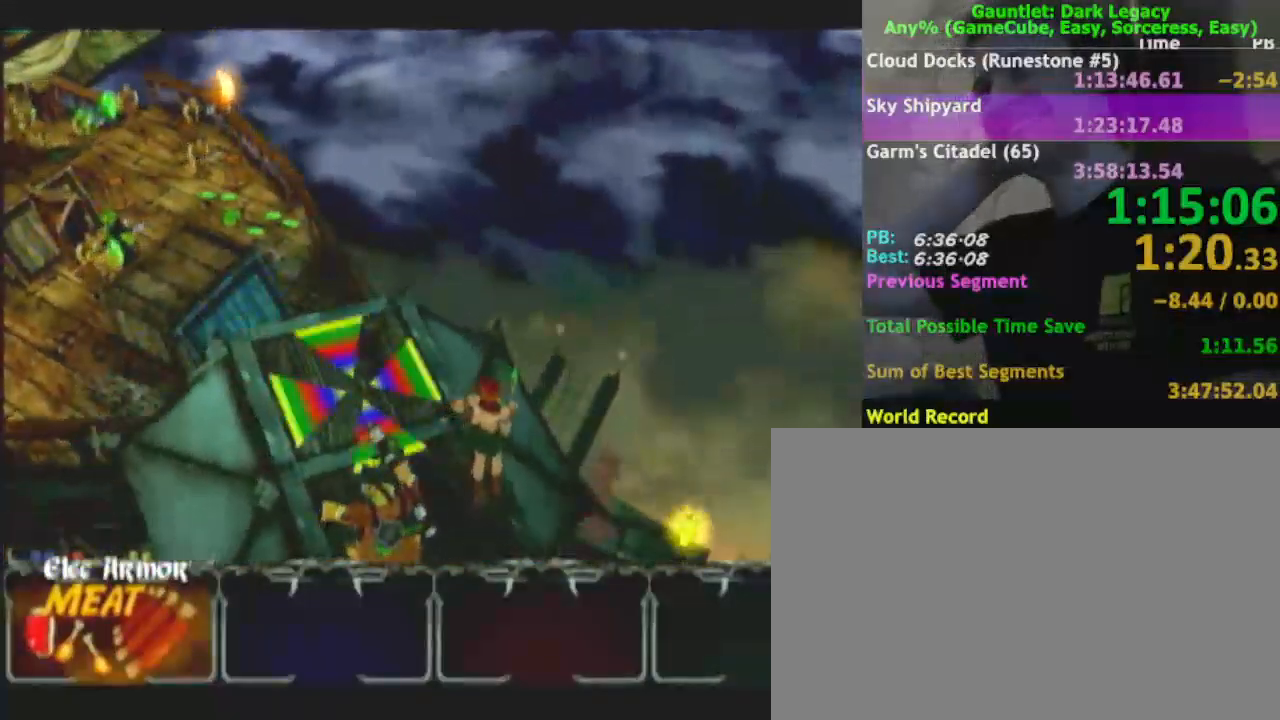
{"buttons": [], "left_stick": "center", "right_stick": "center", "events": []}
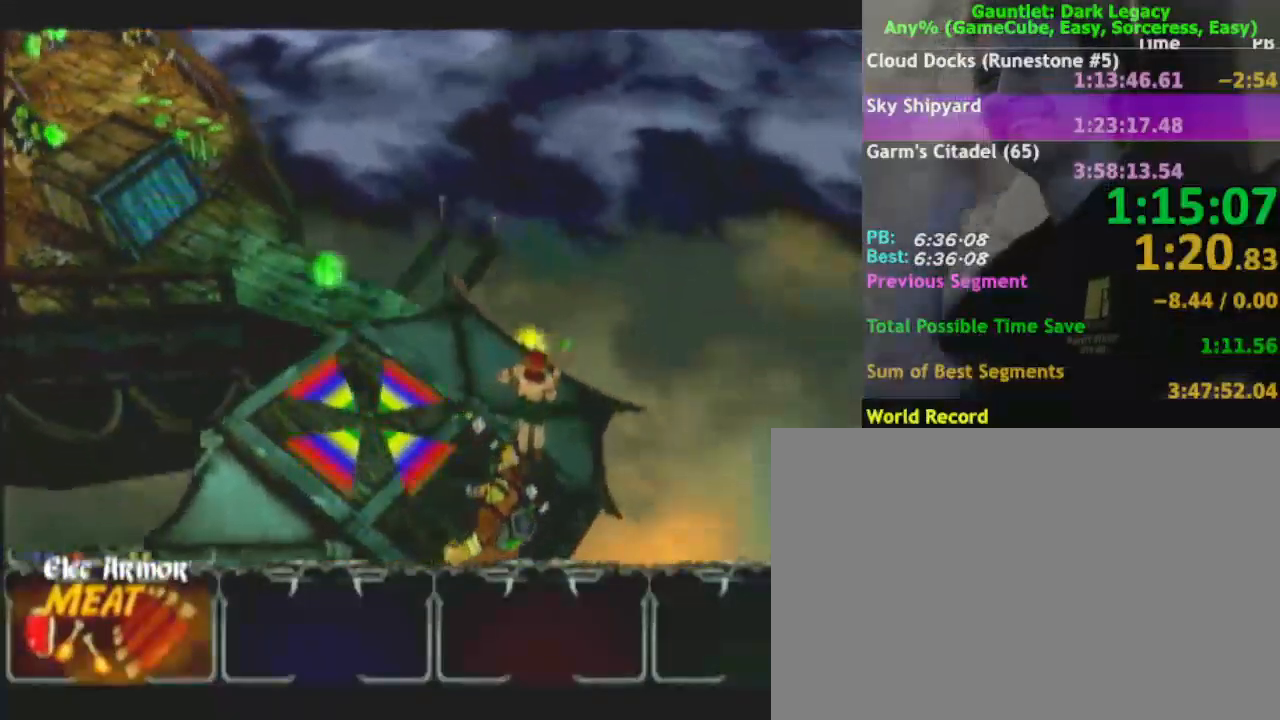
{"buttons": [], "left_stick": "center", "right_stick": "center", "events": []}
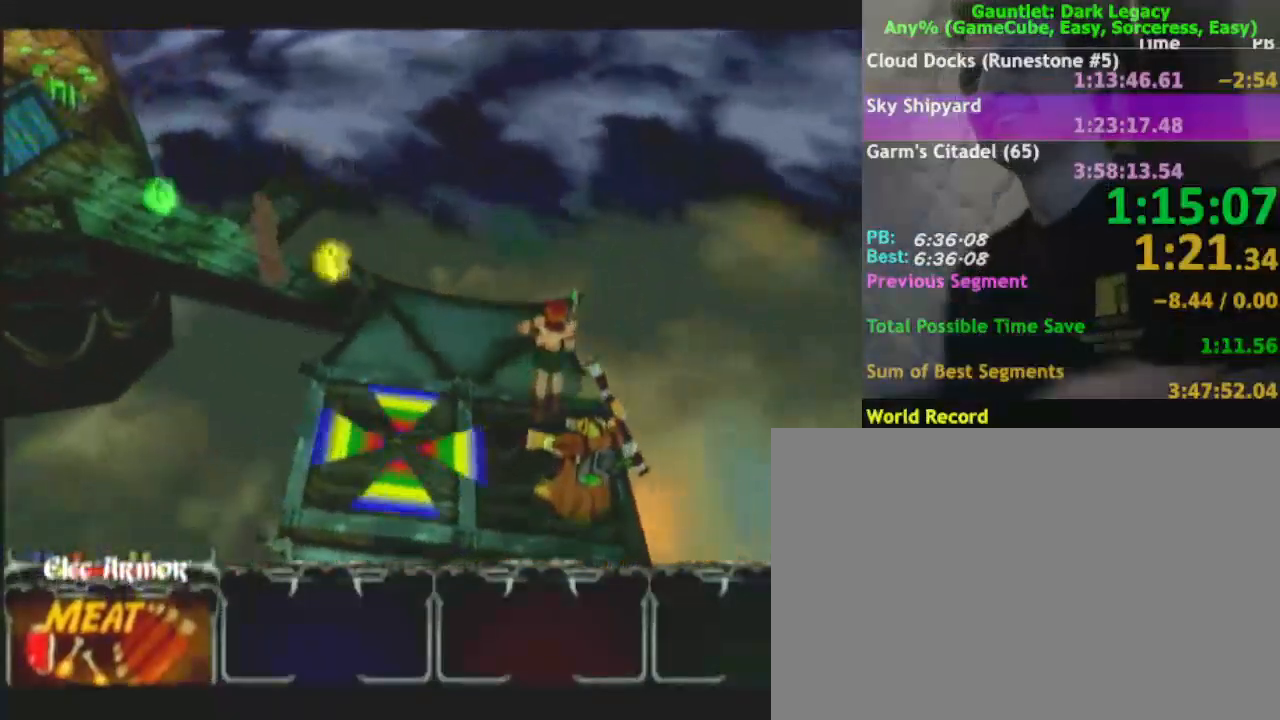
{"buttons": [], "left_stick": "center", "right_stick": "center", "events": []}
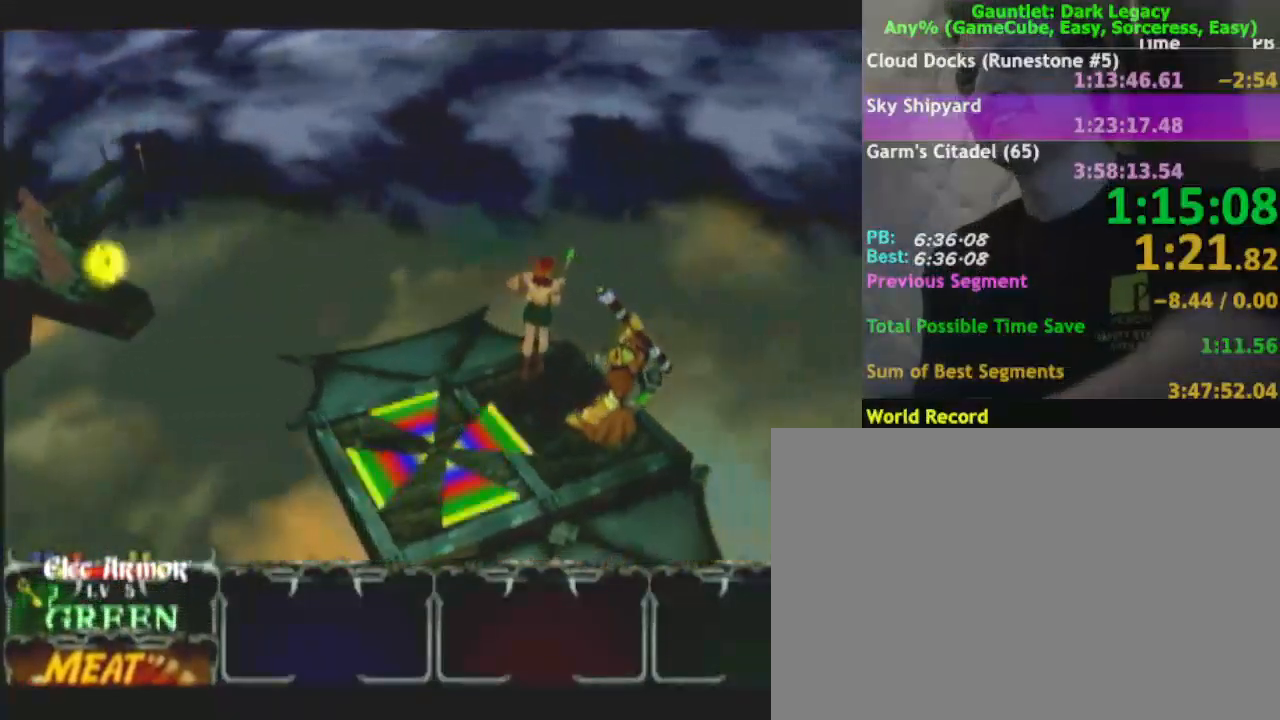
{"buttons": [], "left_stick": "center", "right_stick": "center", "events": []}
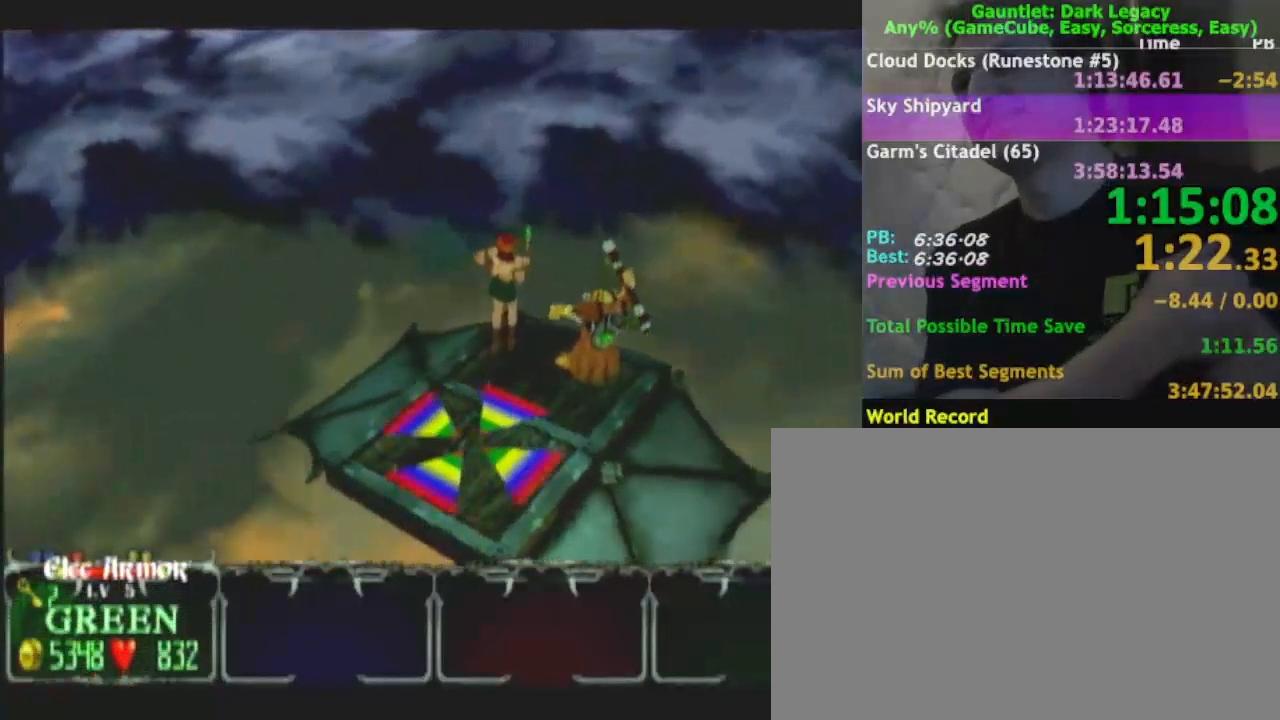
{"buttons": [], "left_stick": "center", "right_stick": "center", "events": []}
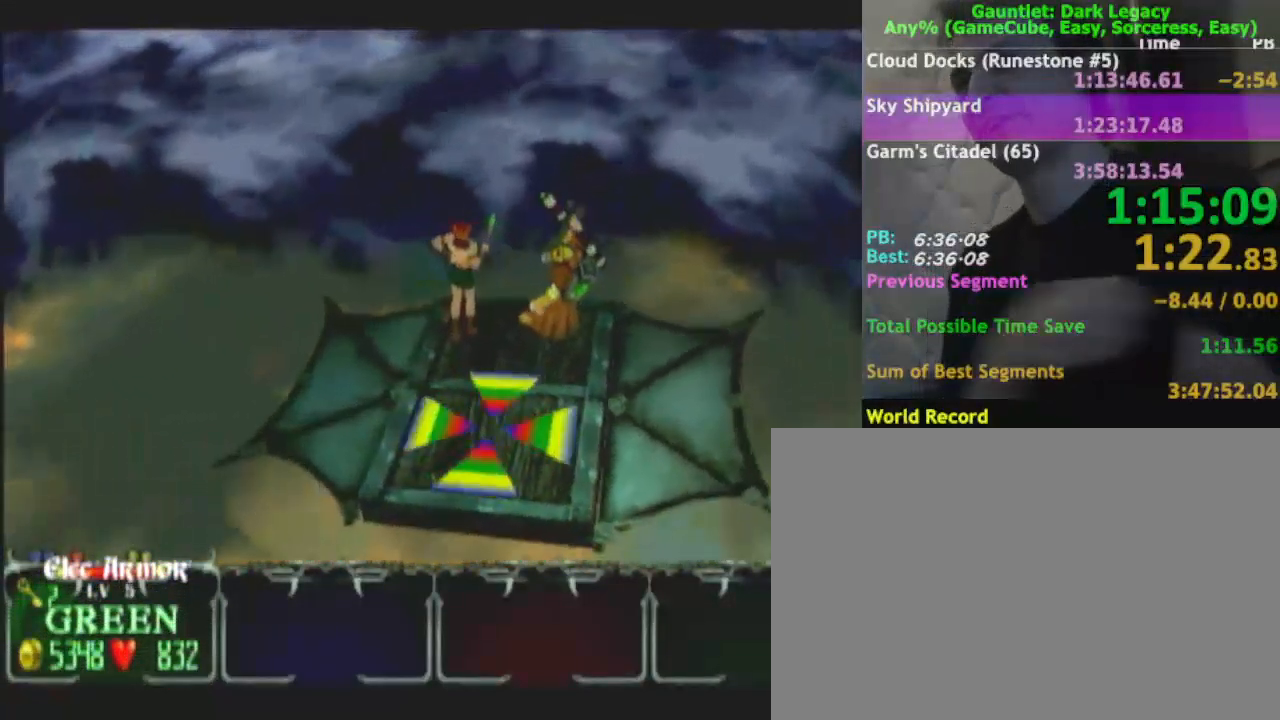
{"buttons": [], "left_stick": "down", "right_stick": "center", "events": [[183, "left_stick", "up-left"], [300, "left_stick", "up-right"], [450, "left_stick", "down"]]}
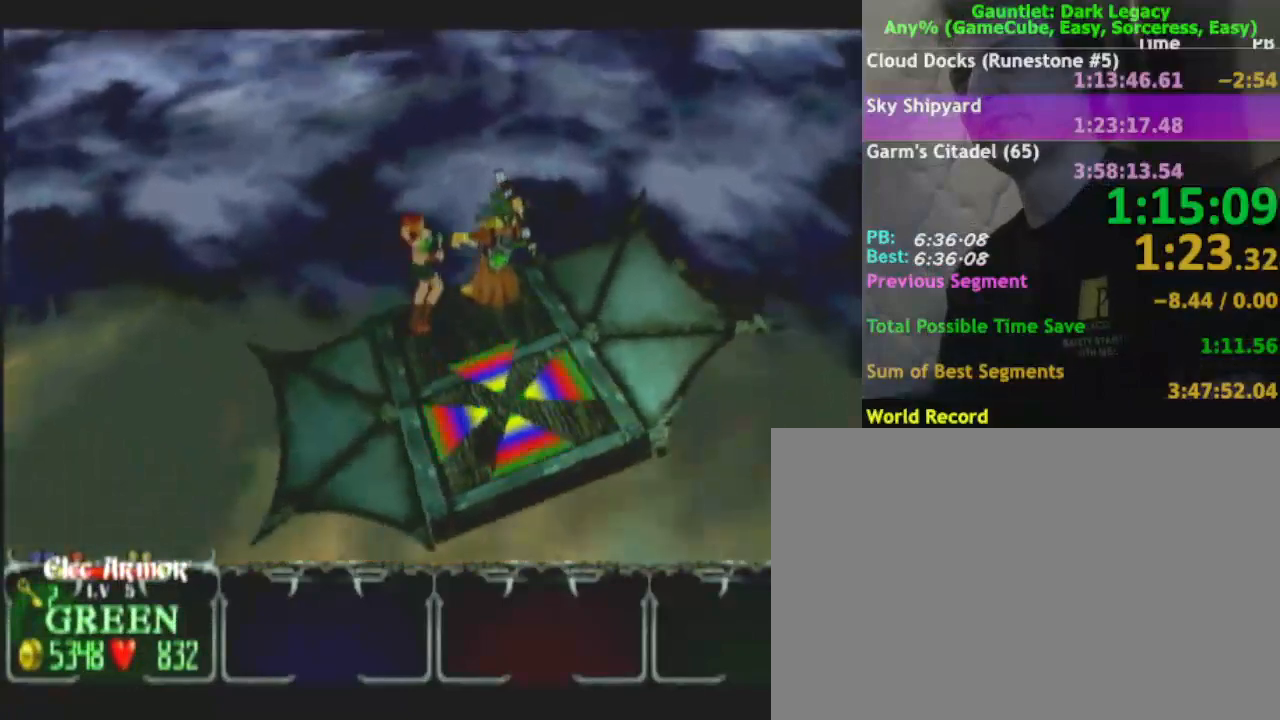
{"buttons": ["DPAD_LEFT"], "left_stick": "down", "right_stick": "center", "events": [[50, "left_stick", "down-left"], [200, "left_stick", "up"], [283, "left_stick", "right"], [350, "left_stick", "down"], [483, "DPAD_LEFT", "down"]]}
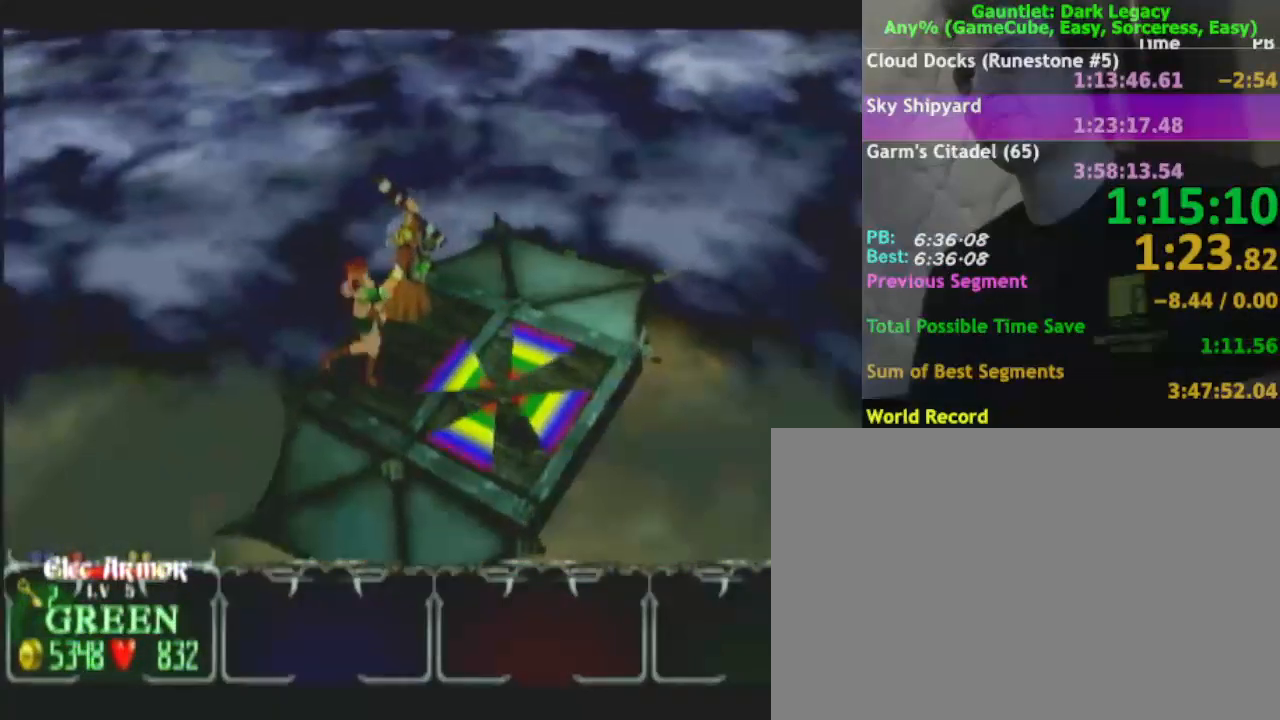
{"buttons": ["DPAD_UP"], "left_stick": "center", "right_stick": "center", "events": [[133, "DPAD_LEFT", "up"], [133, "left_stick", "center"], [500, "DPAD_UP", "down"]]}
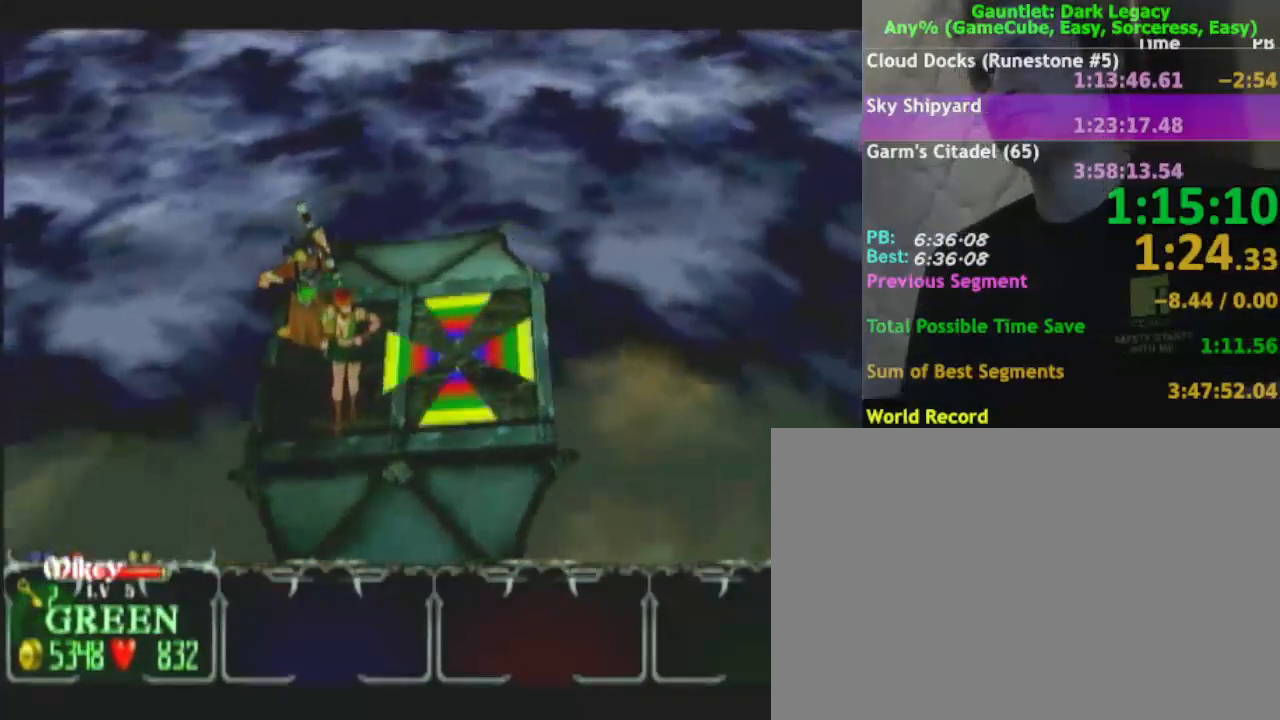
{"buttons": [], "left_stick": "center", "right_stick": "center"}
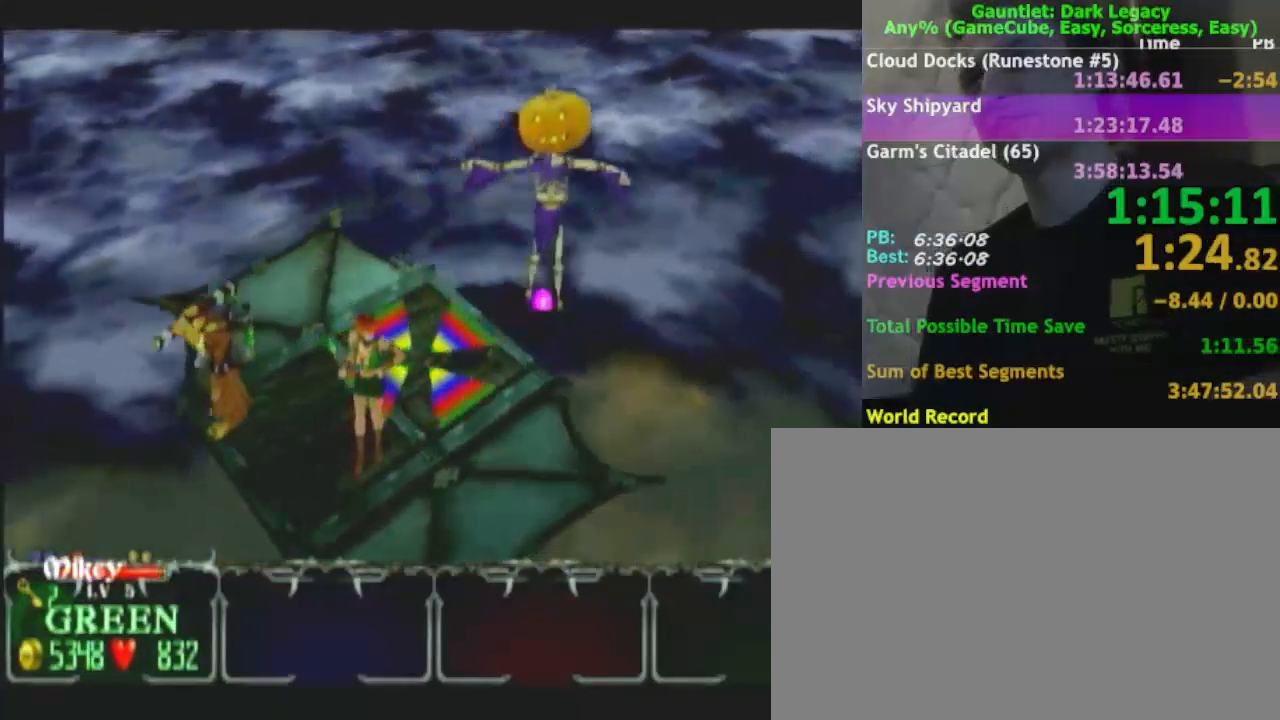
{"buttons": [], "left_stick": "down-left", "right_stick": "center", "events": [[83, "left_stick", "down"], [400, "left_stick", "down-left"]]}
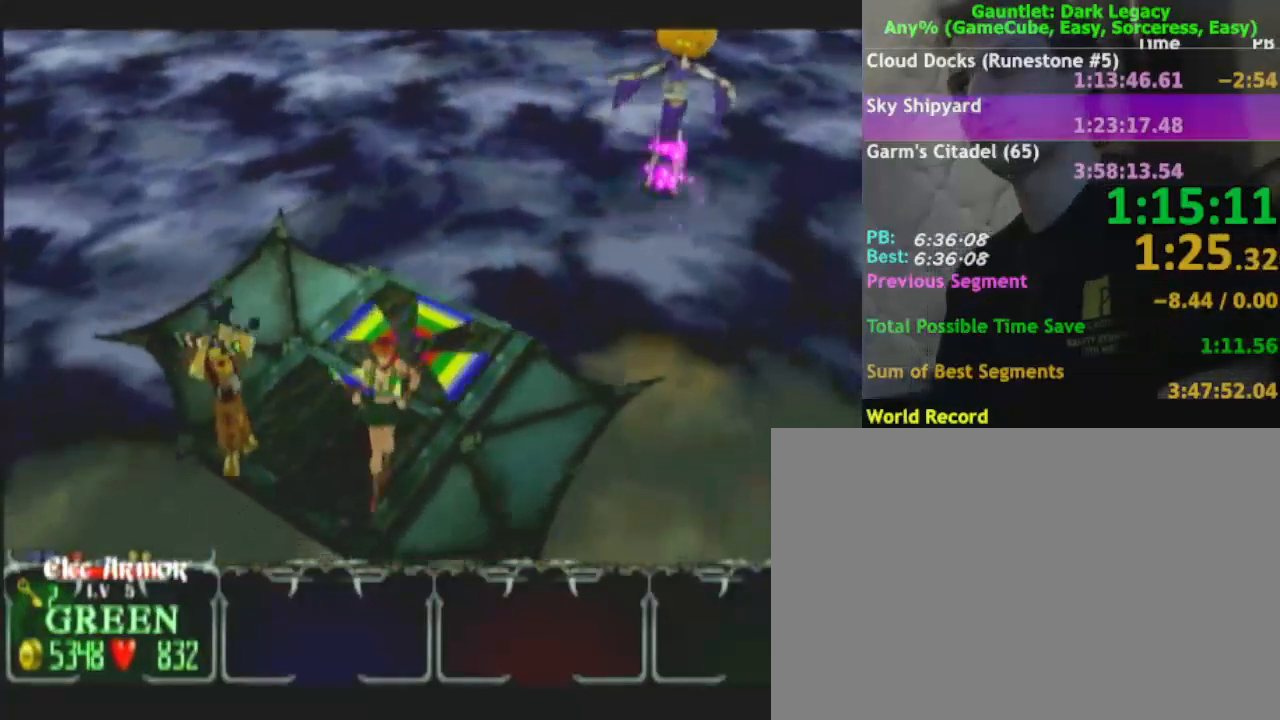
{"buttons": [], "left_stick": "down-left", "right_stick": "center", "events": []}
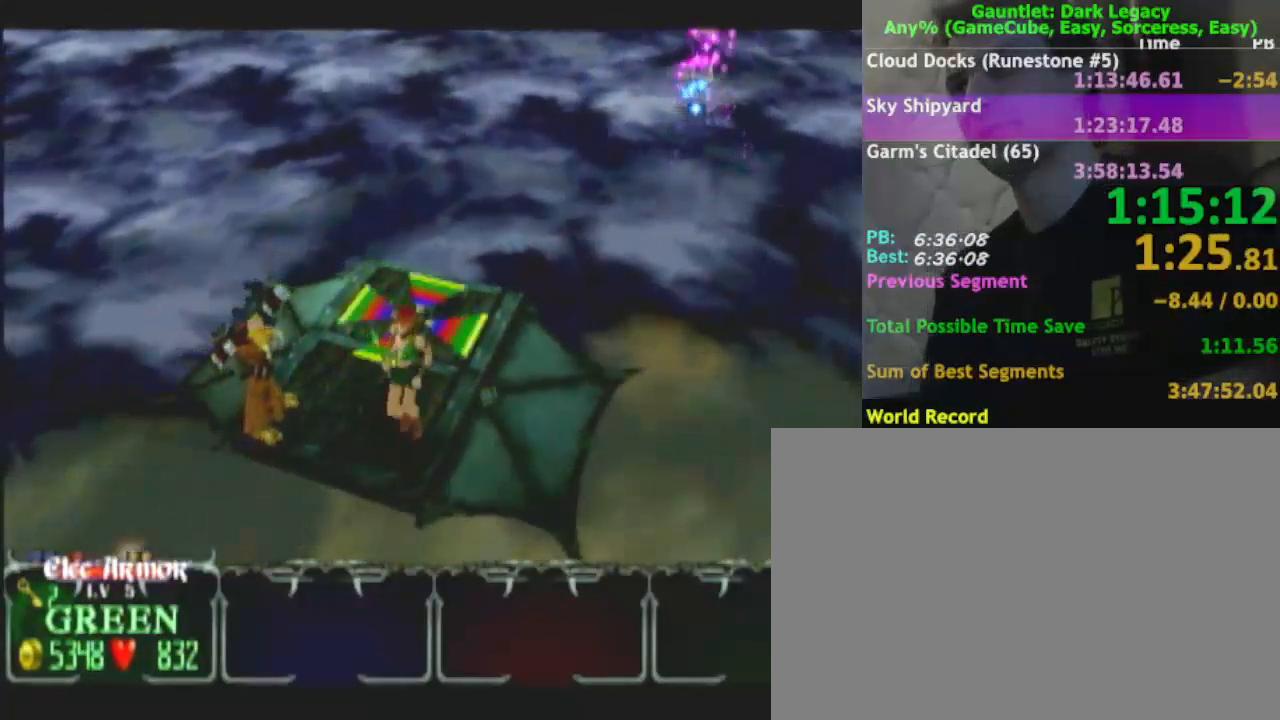
{"buttons": [], "left_stick": "down-left", "right_stick": "center", "events": [[183, "left_stick", "down"], [467, "left_stick", "down-left"]]}
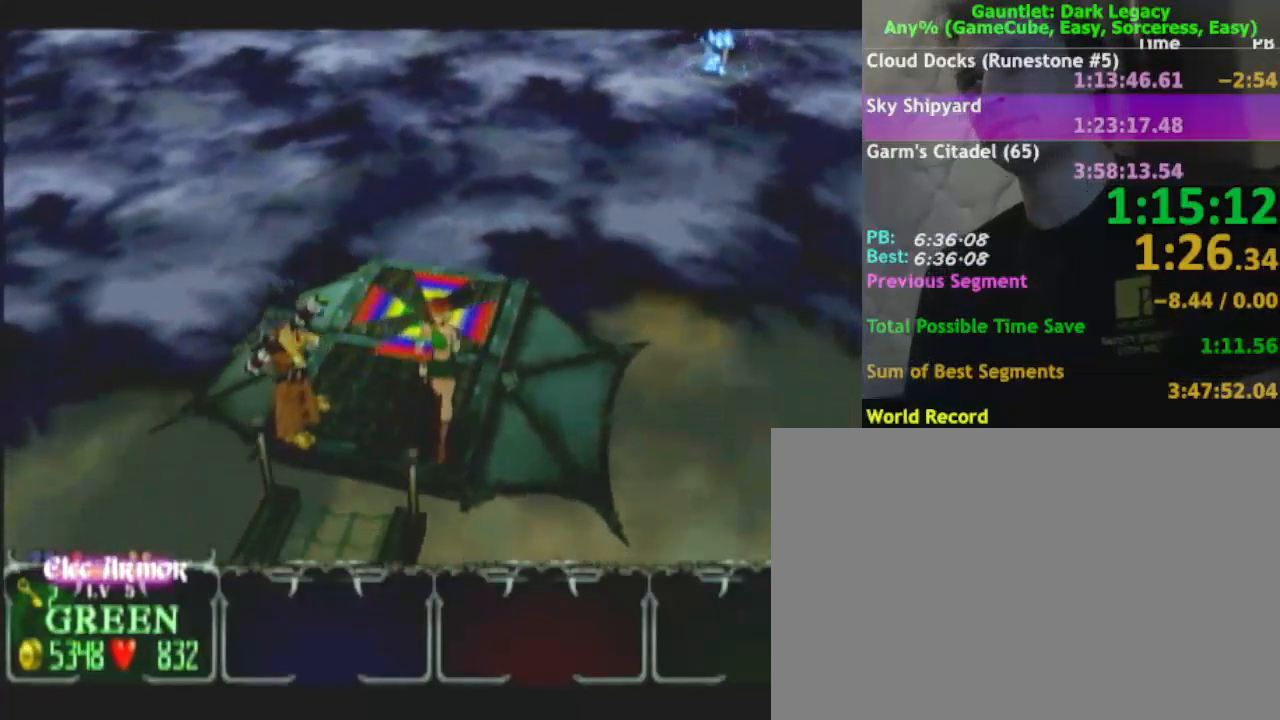
{"buttons": [], "left_stick": "down-left", "right_stick": "center", "events": []}
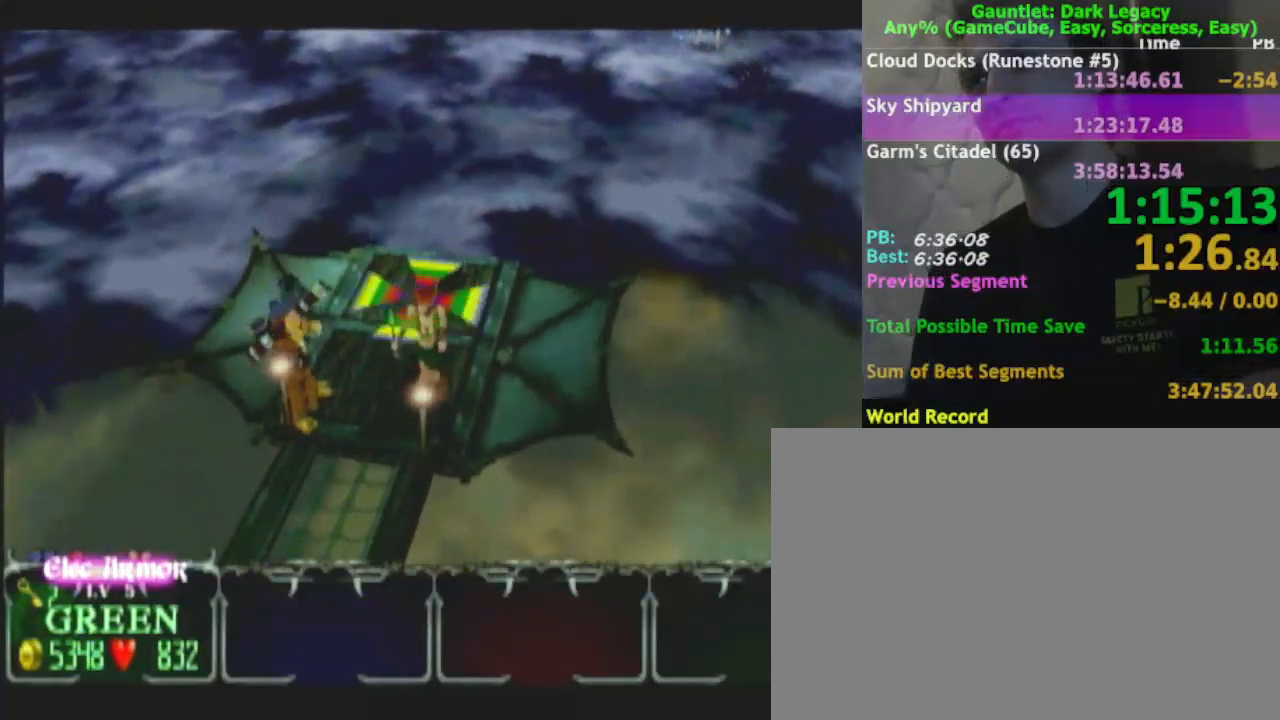
{"buttons": [], "left_stick": "down", "right_stick": "center", "events": [[450, "left_stick", "down"]]}
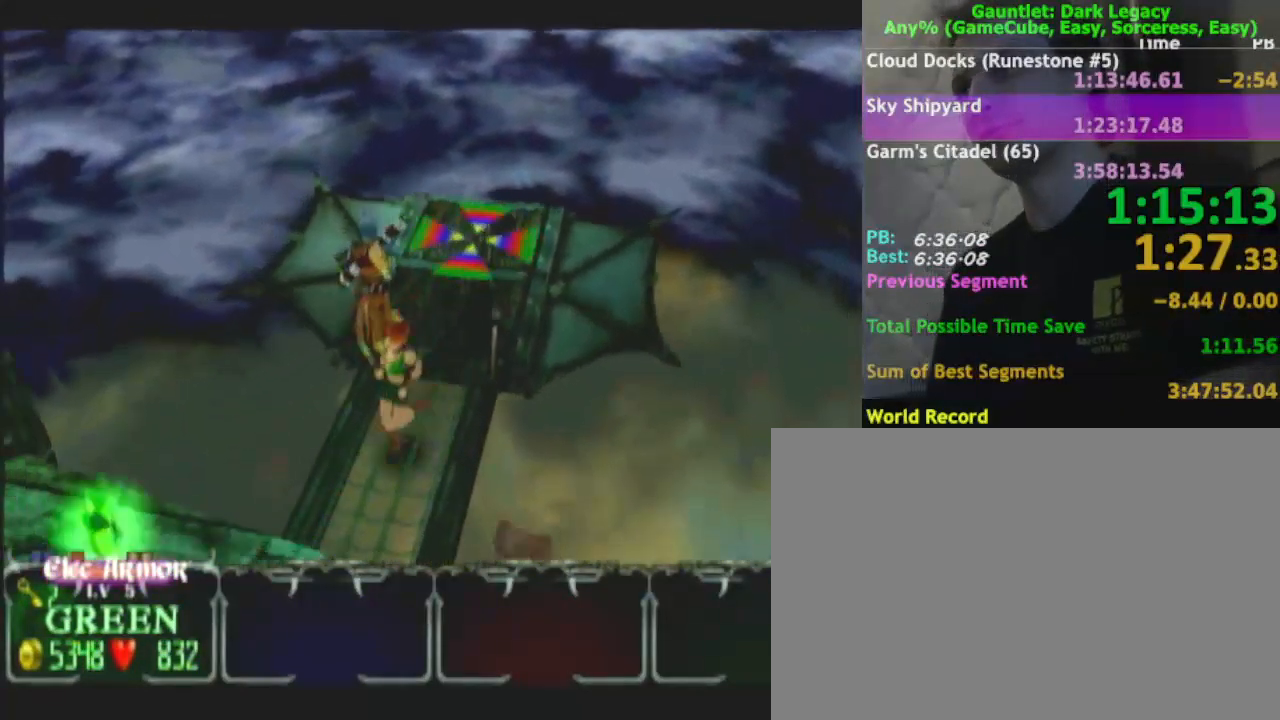
{"buttons": [], "left_stick": "right", "right_stick": "center", "events": [[383, "left_stick", "down-right"], [483, "left_stick", "right"]]}
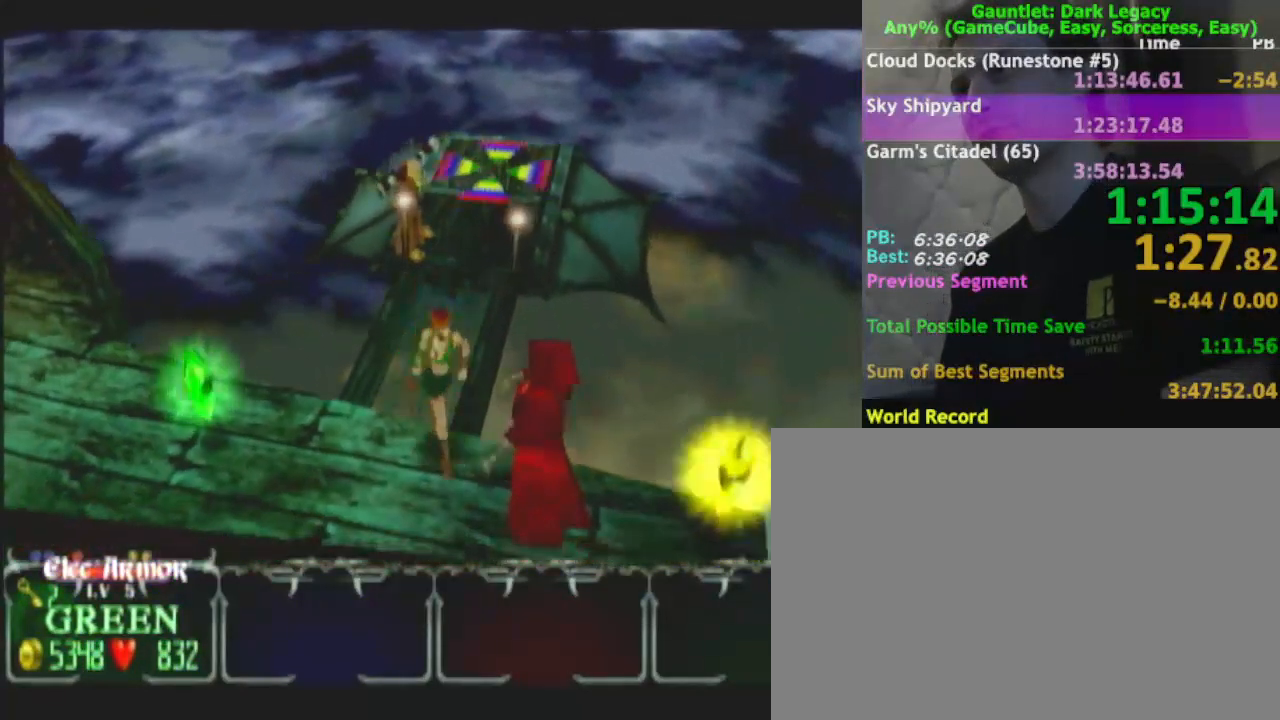
{"buttons": [], "left_stick": "down-right", "right_stick": "center", "events": [[417, "left_stick", "down-right"]]}
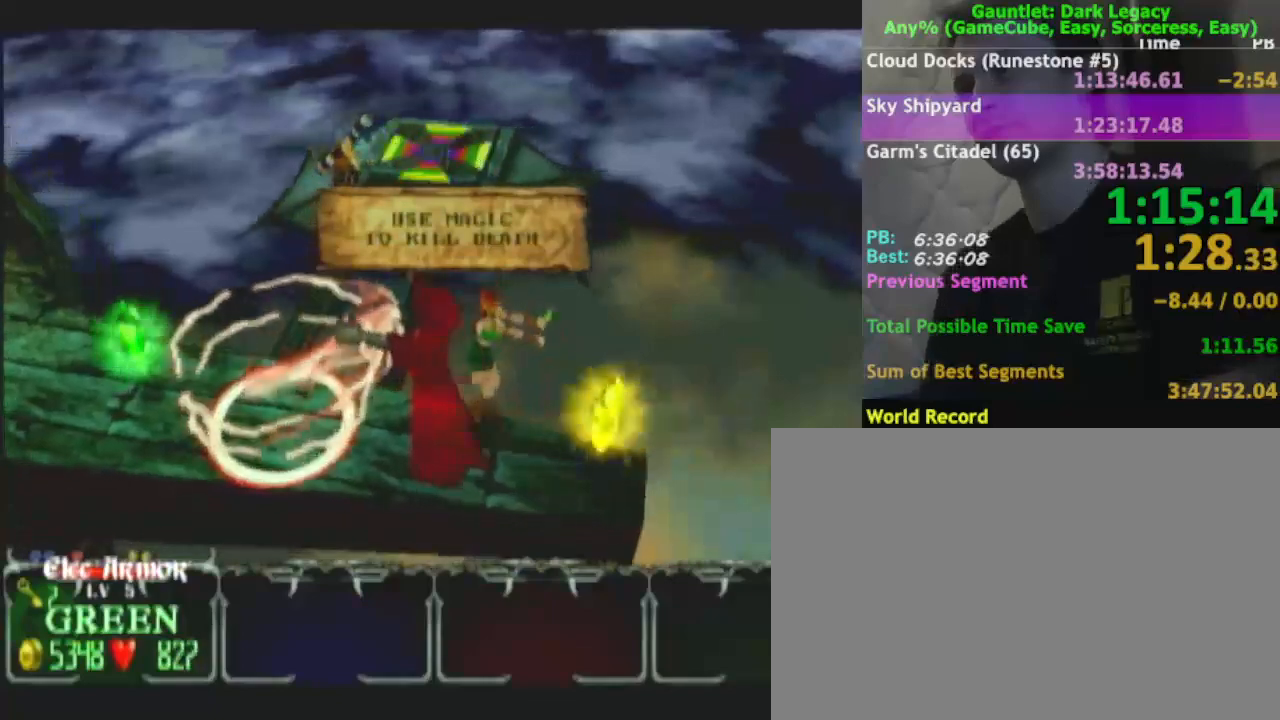
{"buttons": [], "left_stick": "left", "right_stick": "center", "events": [[317, "left_stick", "down-left"], [467, "left_stick", "left"]]}
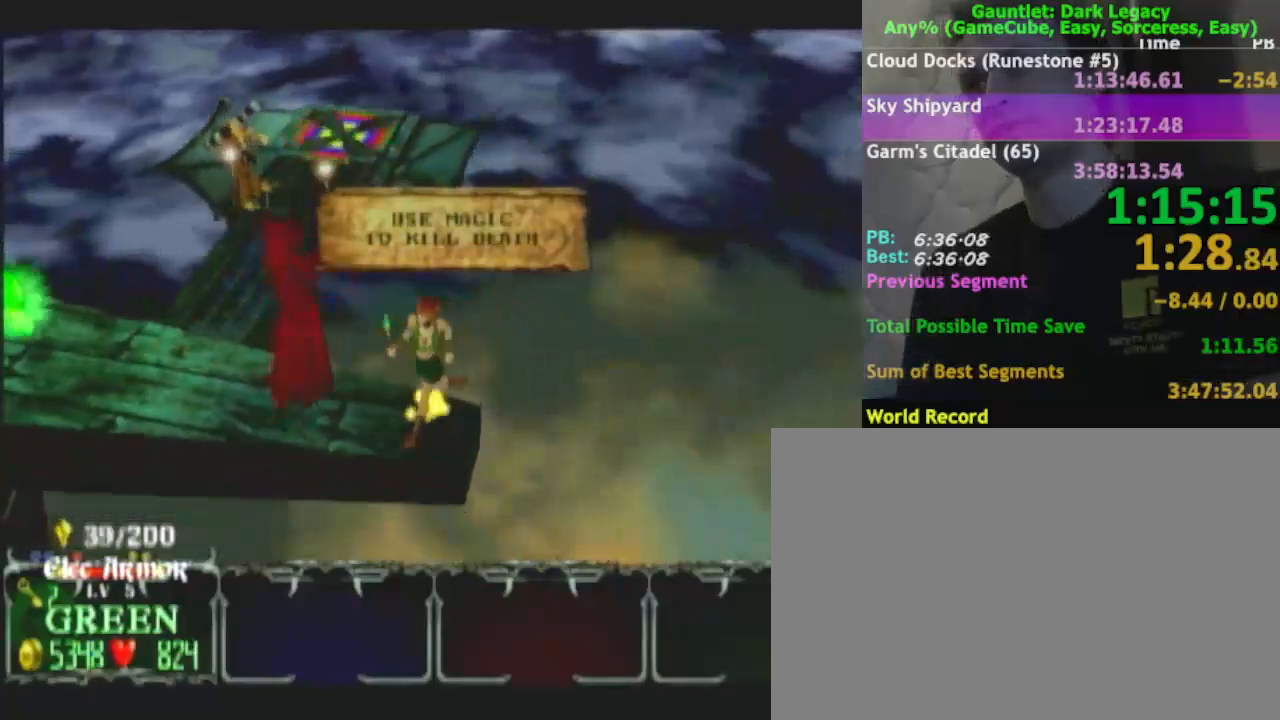
{"buttons": [], "left_stick": "left", "right_stick": "center", "events": []}
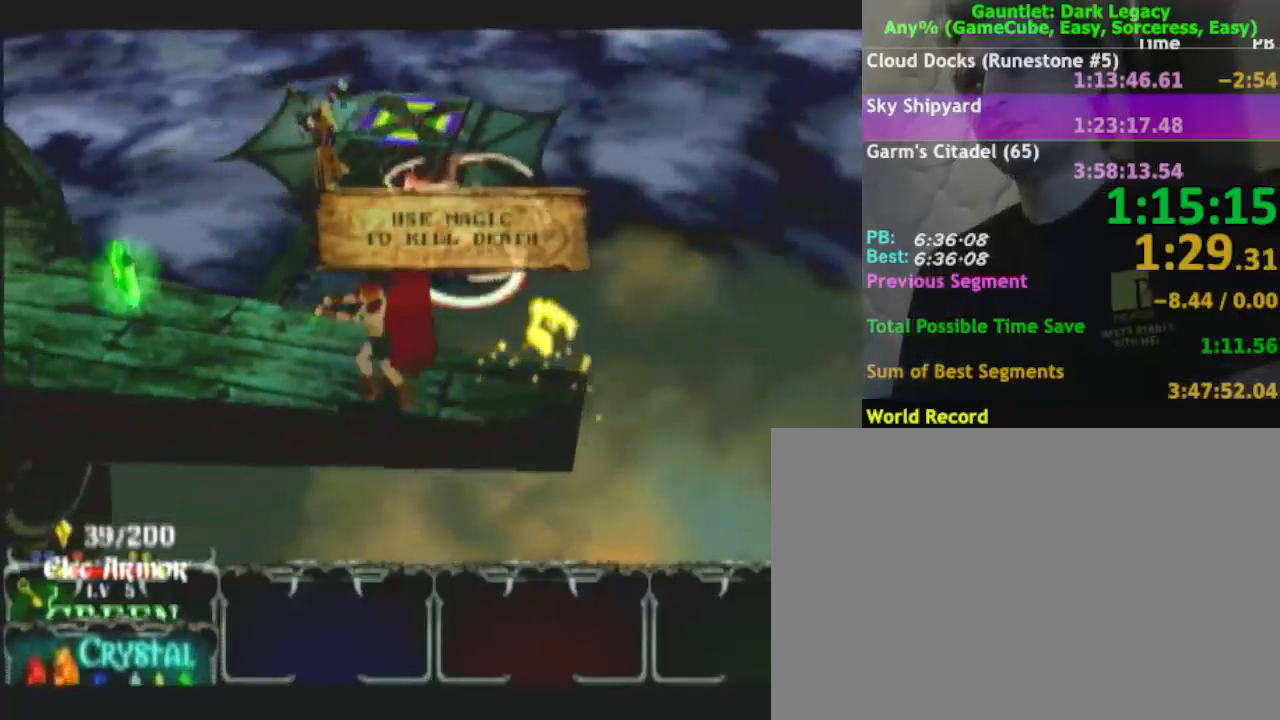
{"buttons": [], "left_stick": "up-left", "right_stick": "center", "events": [[117, "left_stick", "up-left"]]}
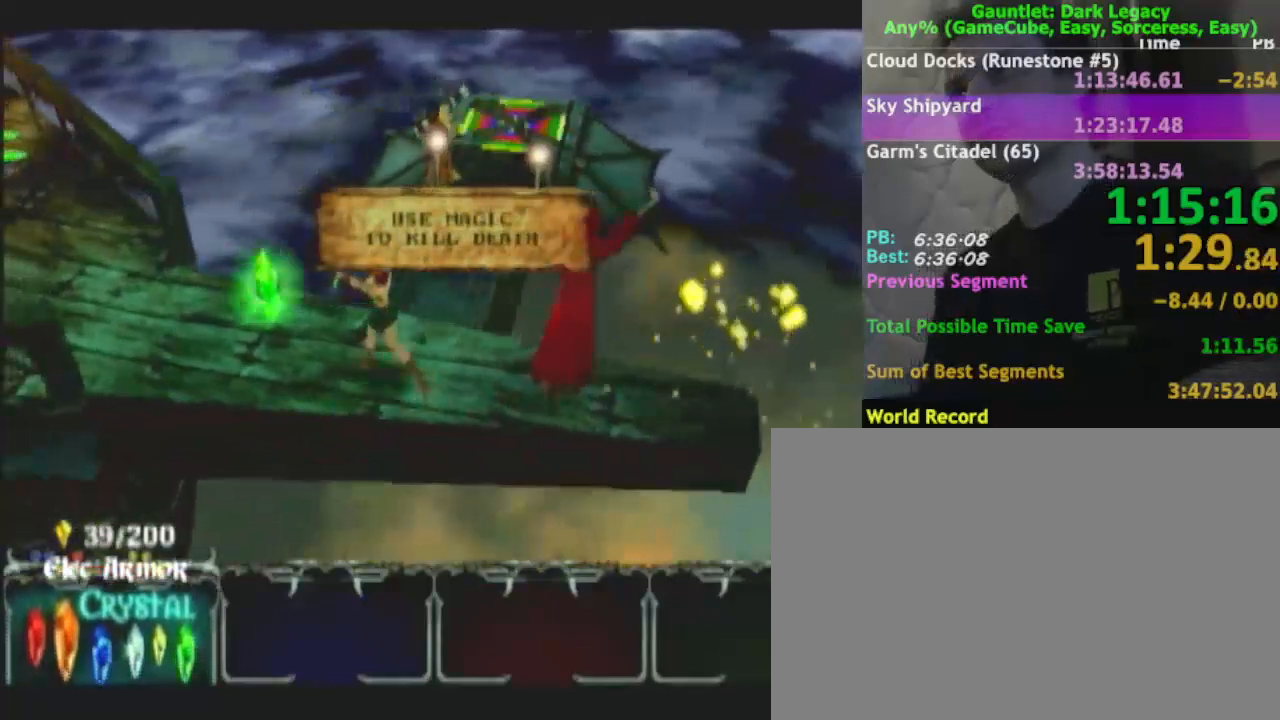
{"buttons": [], "left_stick": "left", "right_stick": "center", "events": [[217, "left_stick", "left"]]}
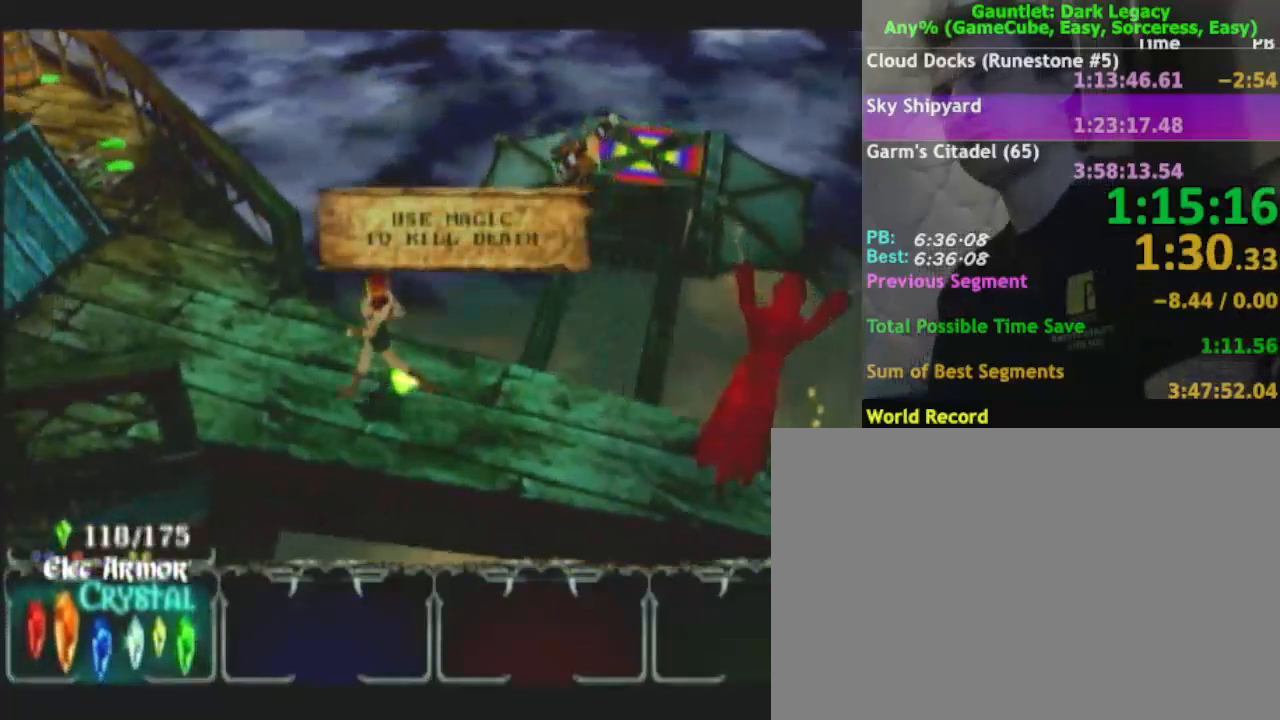
{"buttons": [], "left_stick": "up-left", "right_stick": "center", "events": [[17, "left_stick", "up-left"]]}
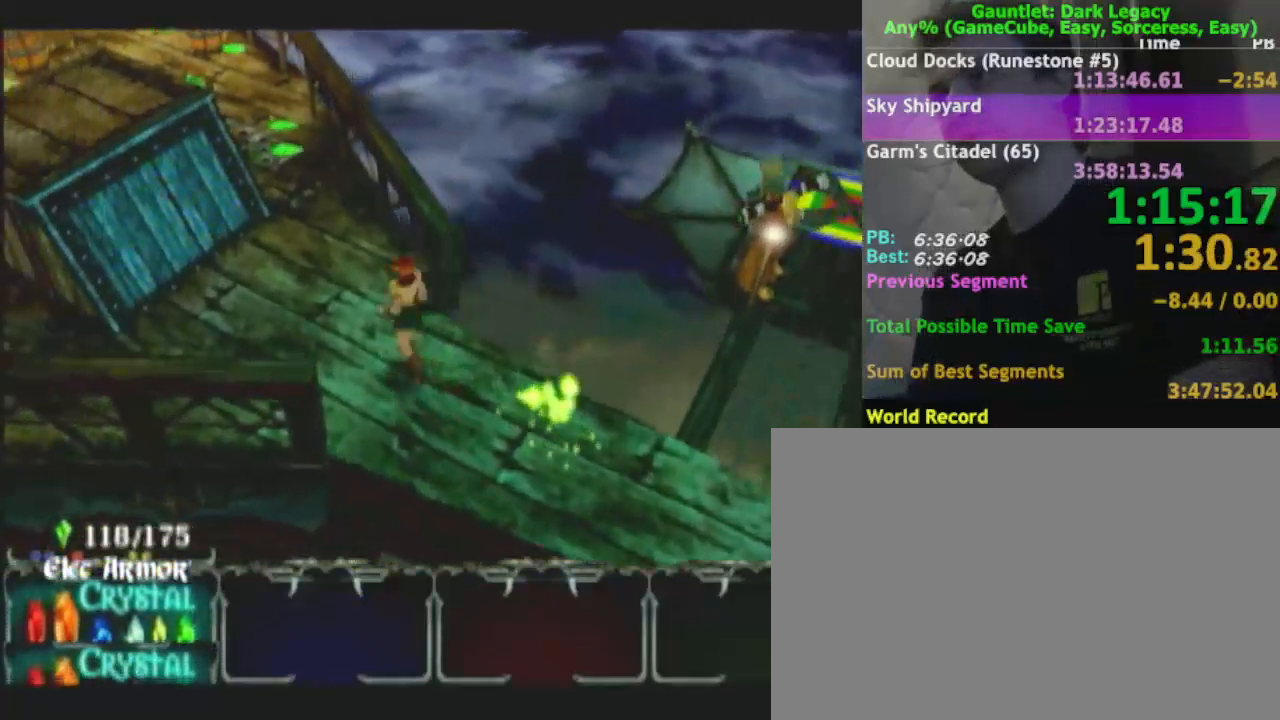
{"buttons": [], "left_stick": "up", "right_stick": "center", "events": [[117, "left_stick", "up"]]}
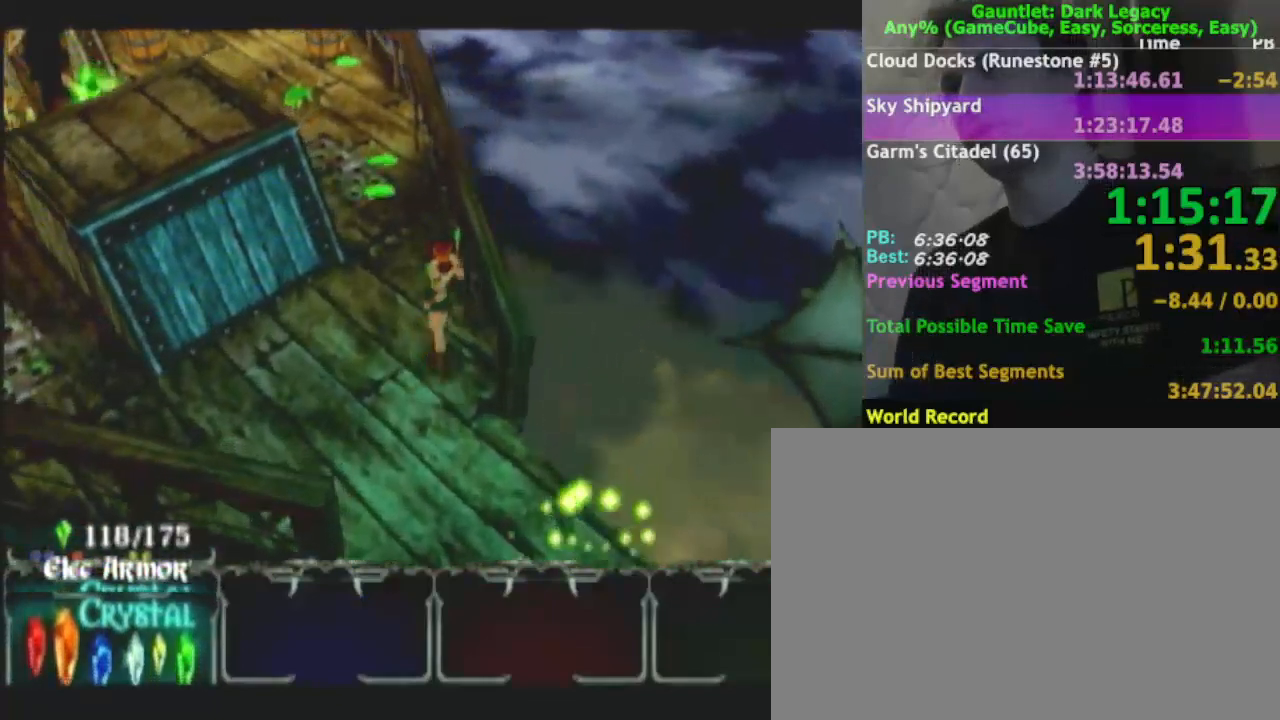
{"buttons": [], "left_stick": "up", "right_stick": "center", "events": [[417, "DPAD_UP", "down"], [500, "DPAD_UP", "up"]]}
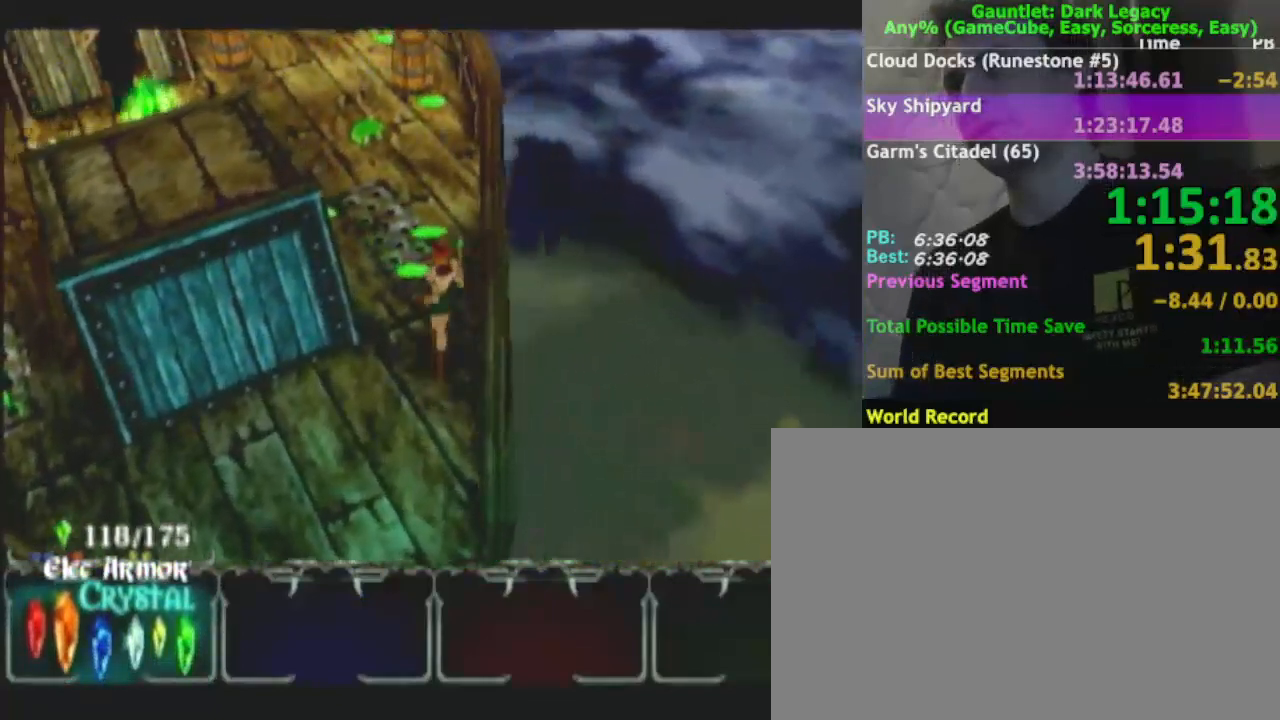
{"buttons": [], "left_stick": "up-left", "right_stick": "center", "events": [[83, "DPAD_UP", "down"], [133, "DPAD_UP", "up"], [200, "DPAD_UP", "down"], [267, "DPAD_UP", "up"], [333, "DPAD_UP", "down"], [417, "left_stick", "up-left"], [433, "DPAD_UP", "up"]]}
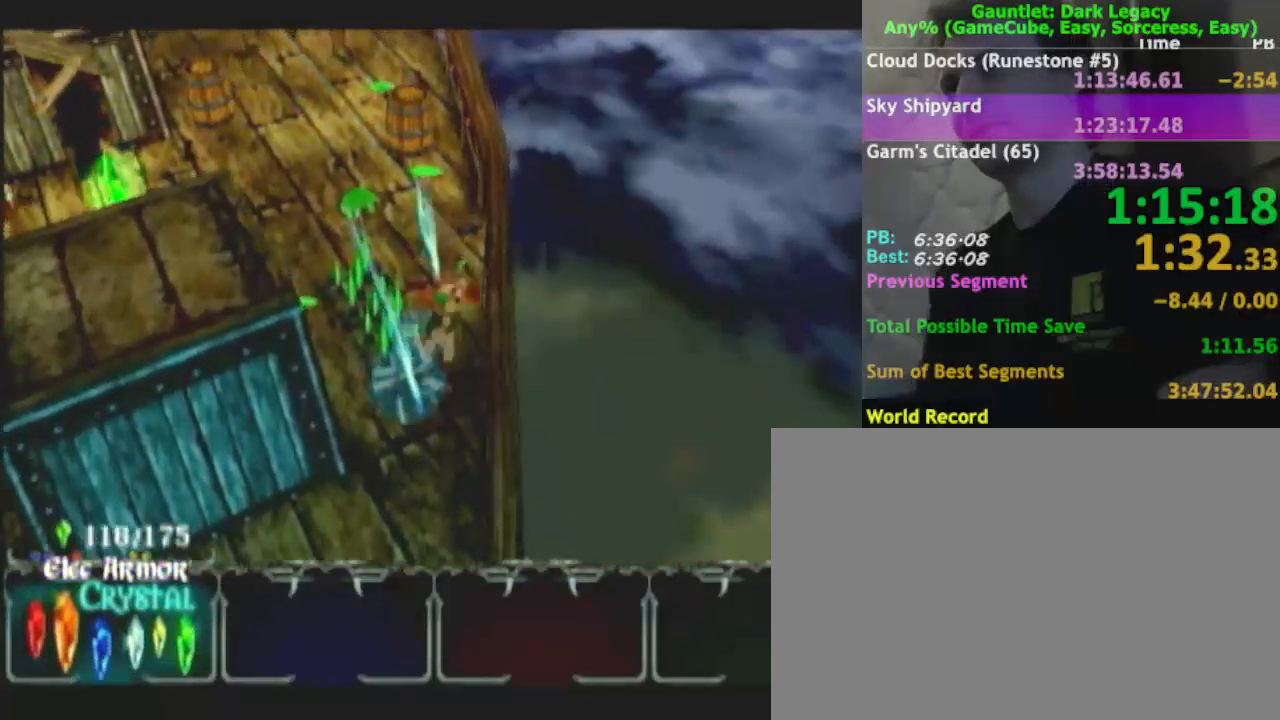
{"buttons": [], "left_stick": "up-left", "right_stick": "center", "events": []}
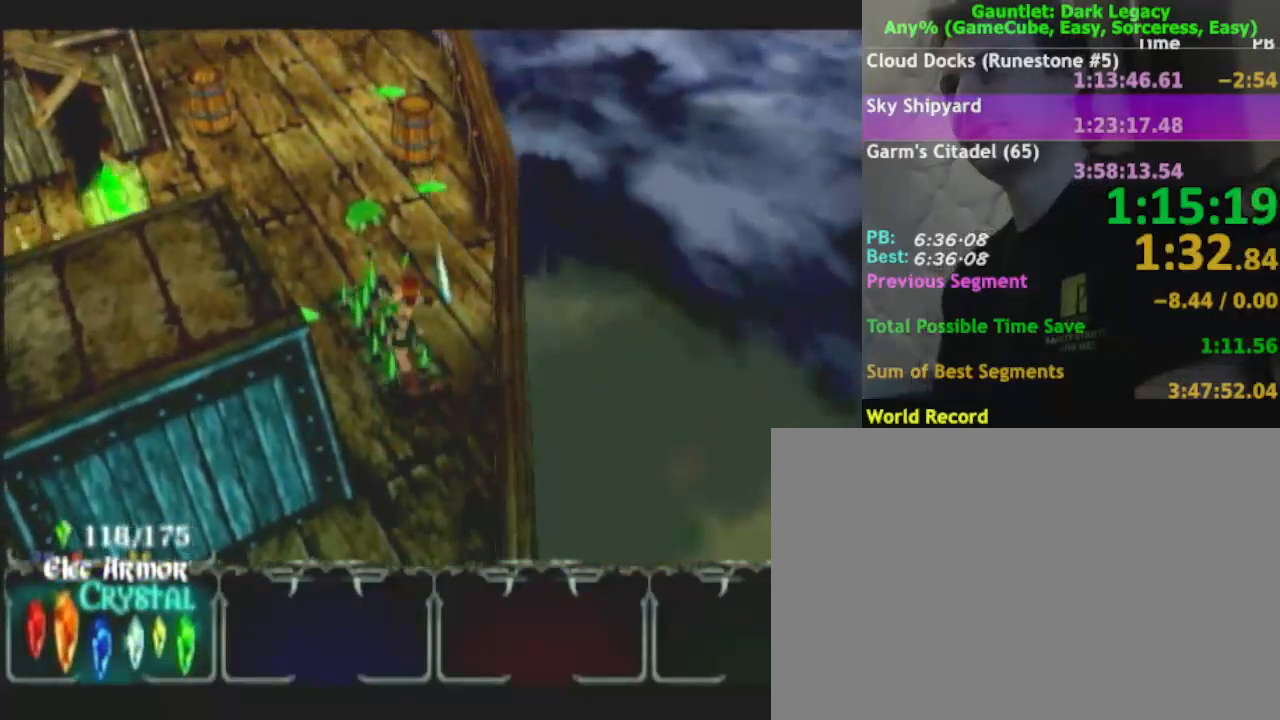
{"buttons": [], "left_stick": "up-left", "right_stick": "center", "events": [[167, "DPAD_UP", "down"], [250, "DPAD_UP", "up"], [317, "DPAD_UP", "down"], [417, "DPAD_UP", "up"]]}
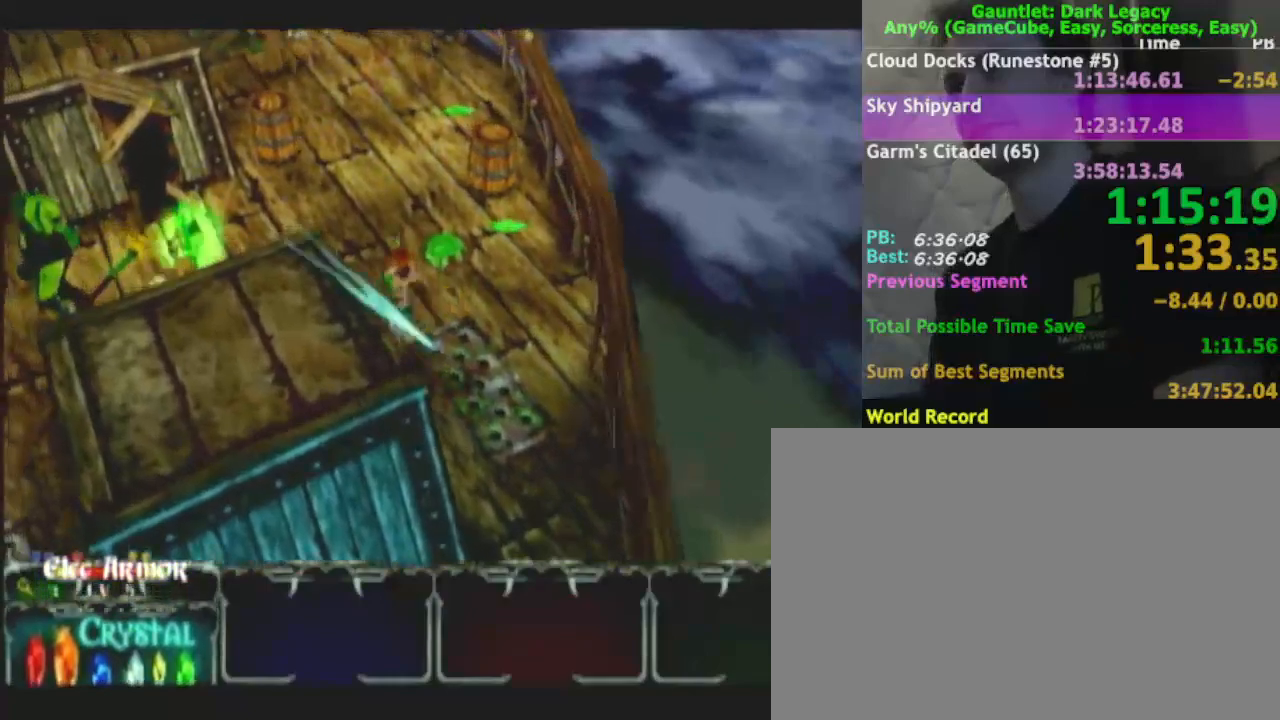
{"buttons": [], "left_stick": "left", "right_stick": "center", "events": [[500, "left_stick", "left"]]}